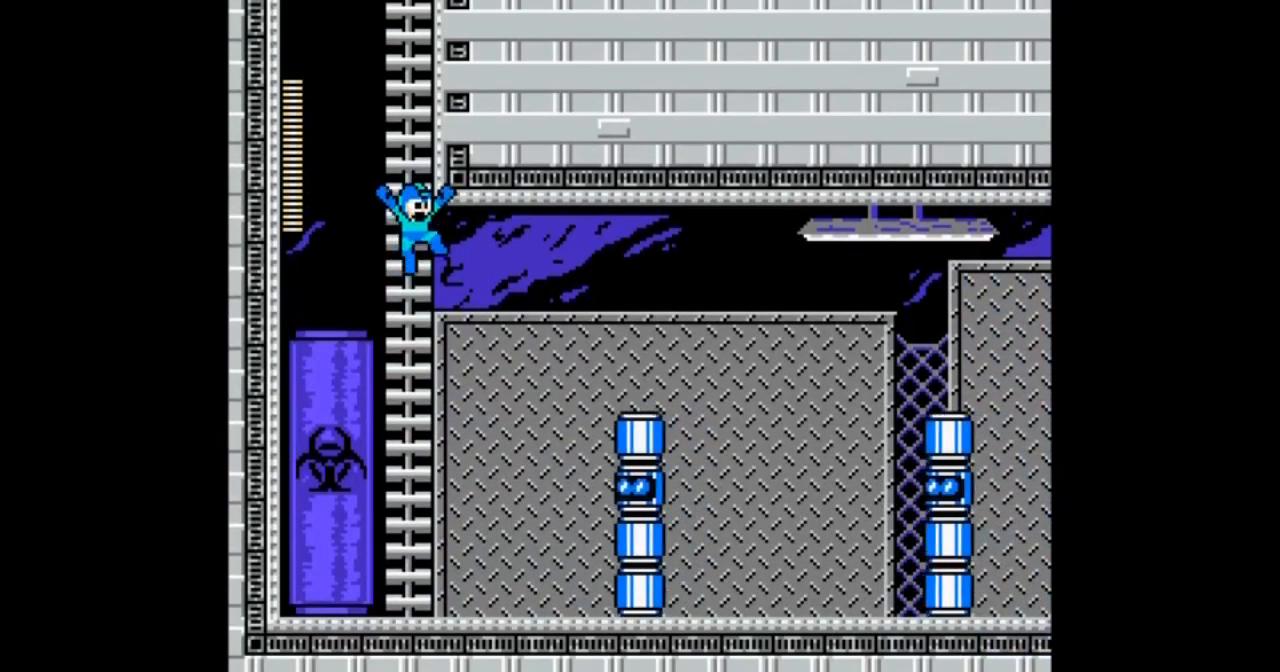
Gameplay with a controller; each line is a JSON object with the inputs held at the frame after it. "events" lists button and stick changes between this image and that frame as [ms after this image, input, new state], when the widget could be followed in between. Not read: L3 R3.
{"buttons": []}
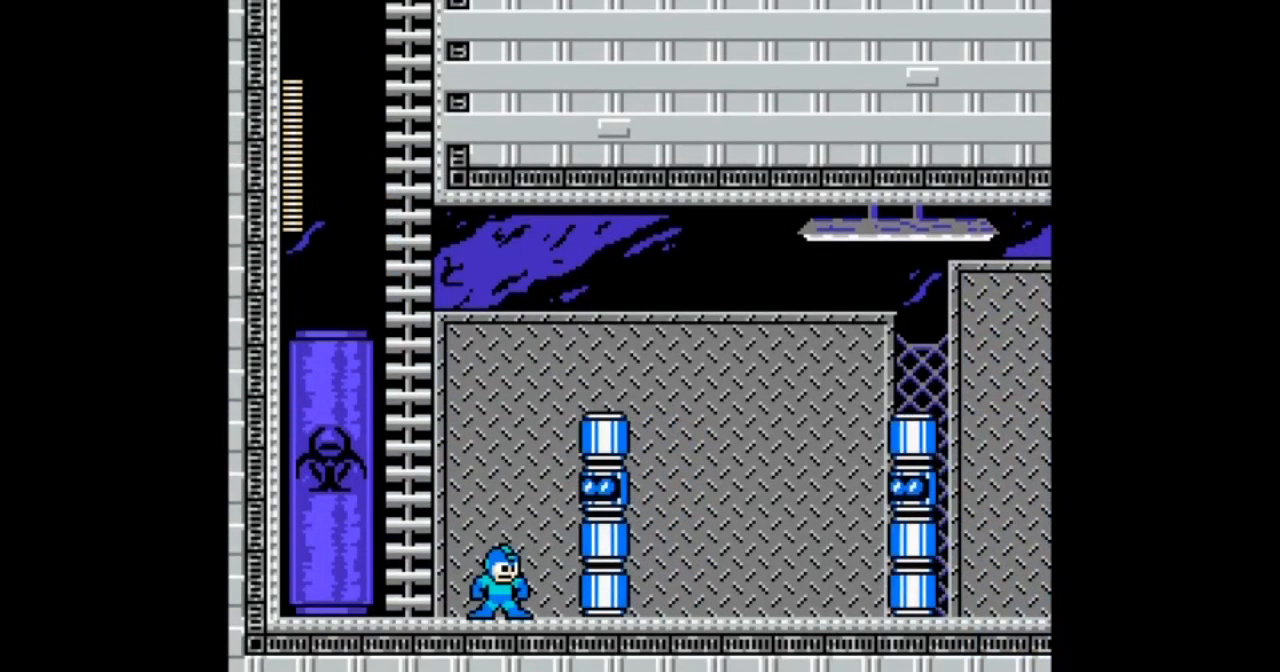
{"buttons": ["DPAD_LEFT"], "events": [[100, "A", "down"], [167, "A", "up"], [234, "B", "down"], [334, "A", "down"], [367, "DPAD_LEFT", "down"], [434, "B", "up"], [501, "A", "up"]]}
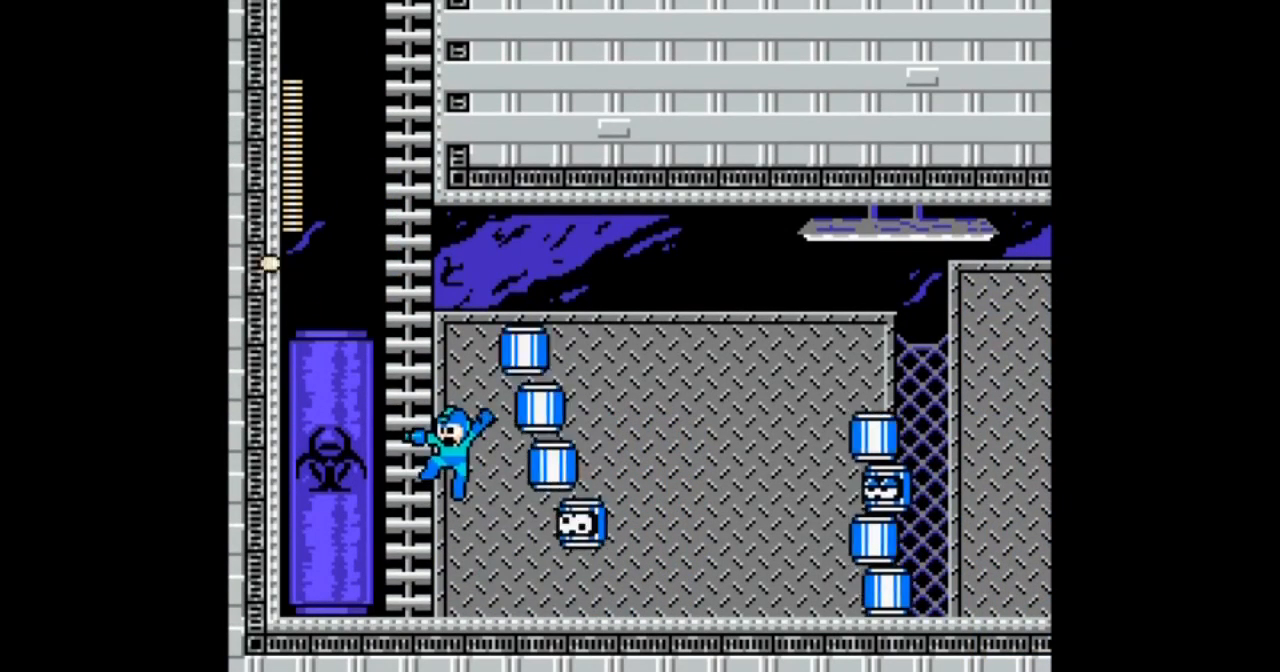
{"buttons": ["B", "DPAD_LEFT"], "events": [[500, "B", "down"]]}
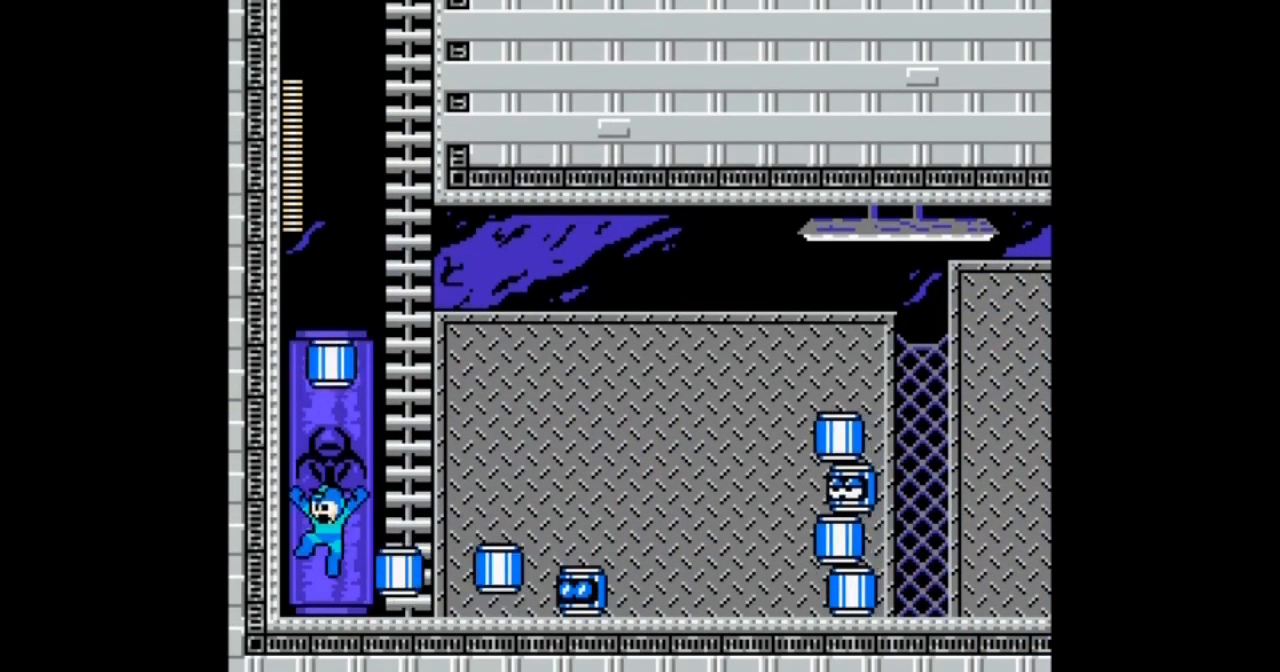
{"buttons": [], "events": [[34, "DPAD_RIGHT", "down"], [67, "DPAD_LEFT", "up"], [434, "B", "up"], [468, "DPAD_RIGHT", "up"]]}
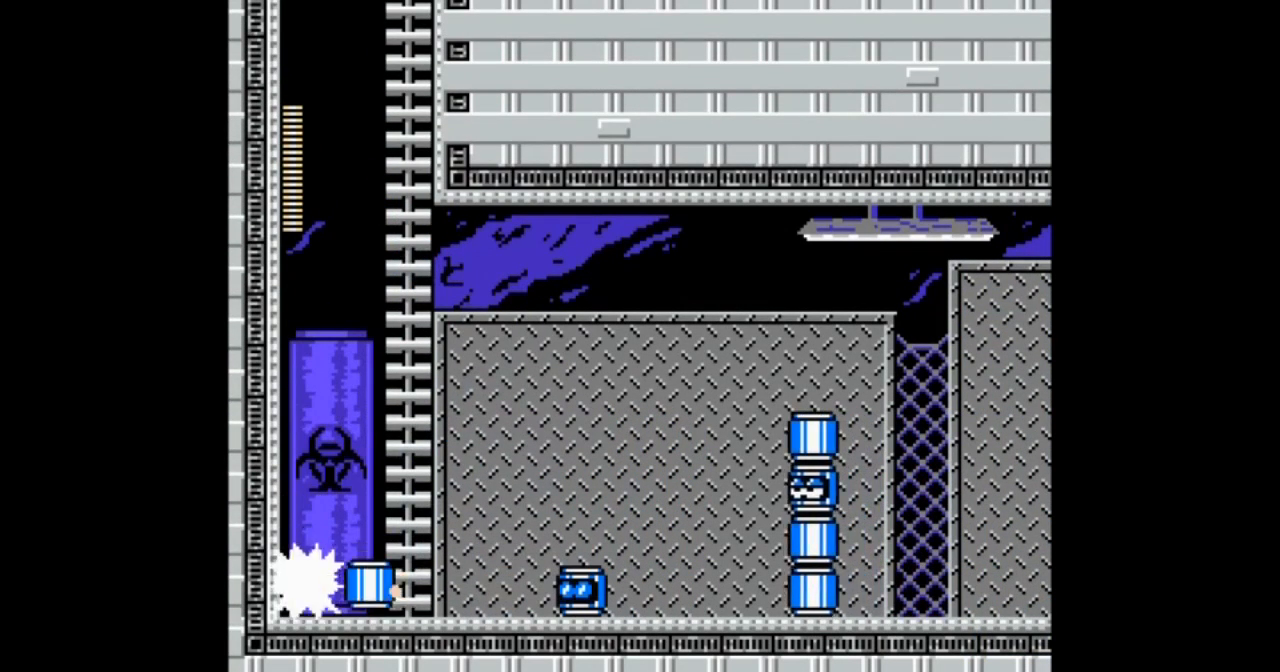
{"buttons": ["DPAD_RIGHT"], "events": [[133, "DPAD_RIGHT", "down"]]}
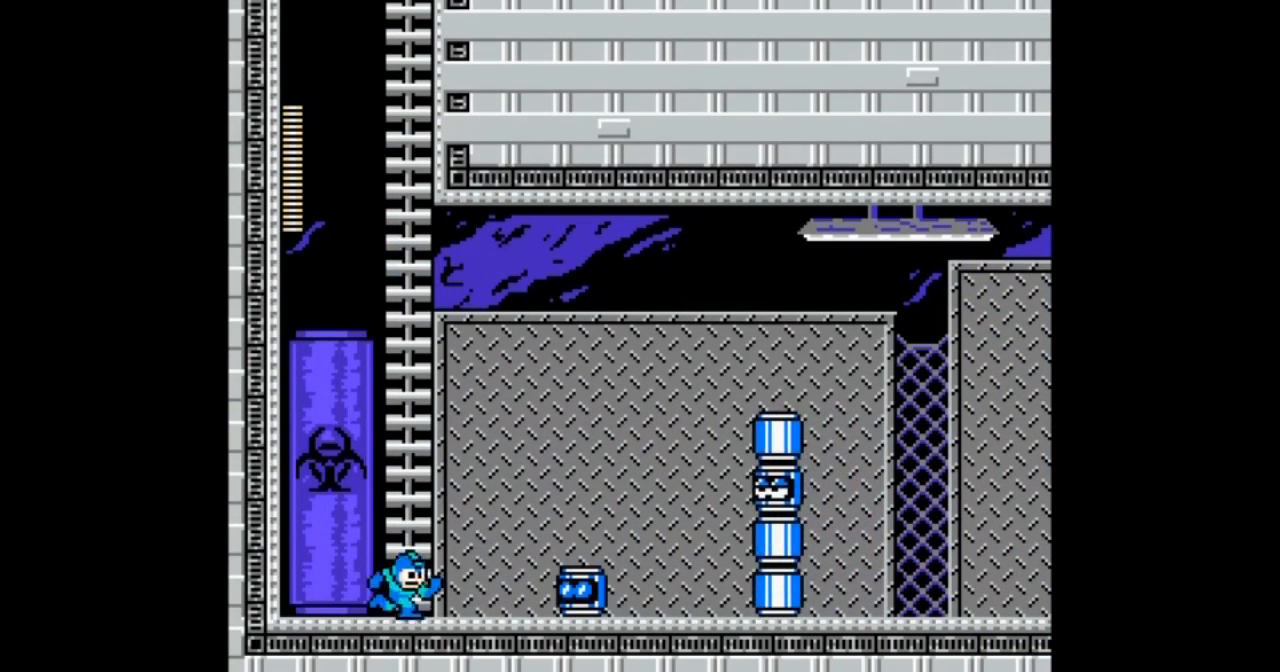
{"buttons": [], "events": [[34, "DPAD_RIGHT", "up"], [167, "B", "down"], [267, "A", "down"], [267, "DPAD_RIGHT", "down"], [334, "B", "up"], [367, "A", "up"], [367, "DPAD_RIGHT", "up"]]}
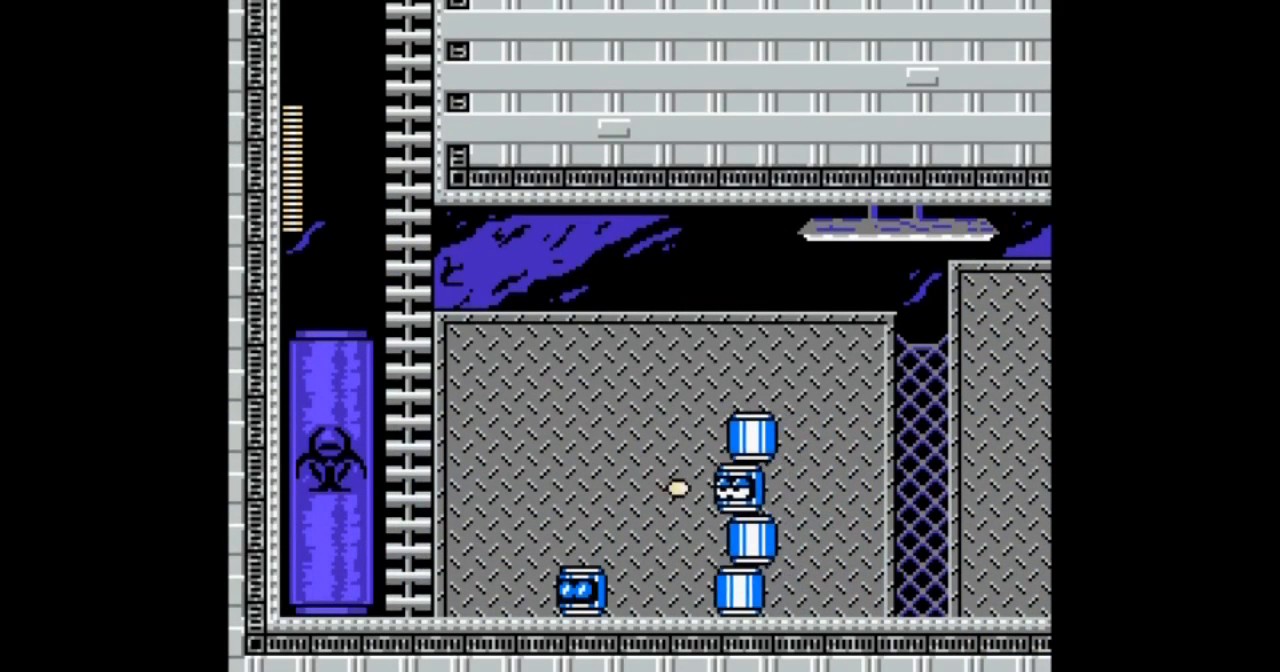
{"buttons": ["DPAD_LEFT"], "events": [[233, "DPAD_LEFT", "down"]]}
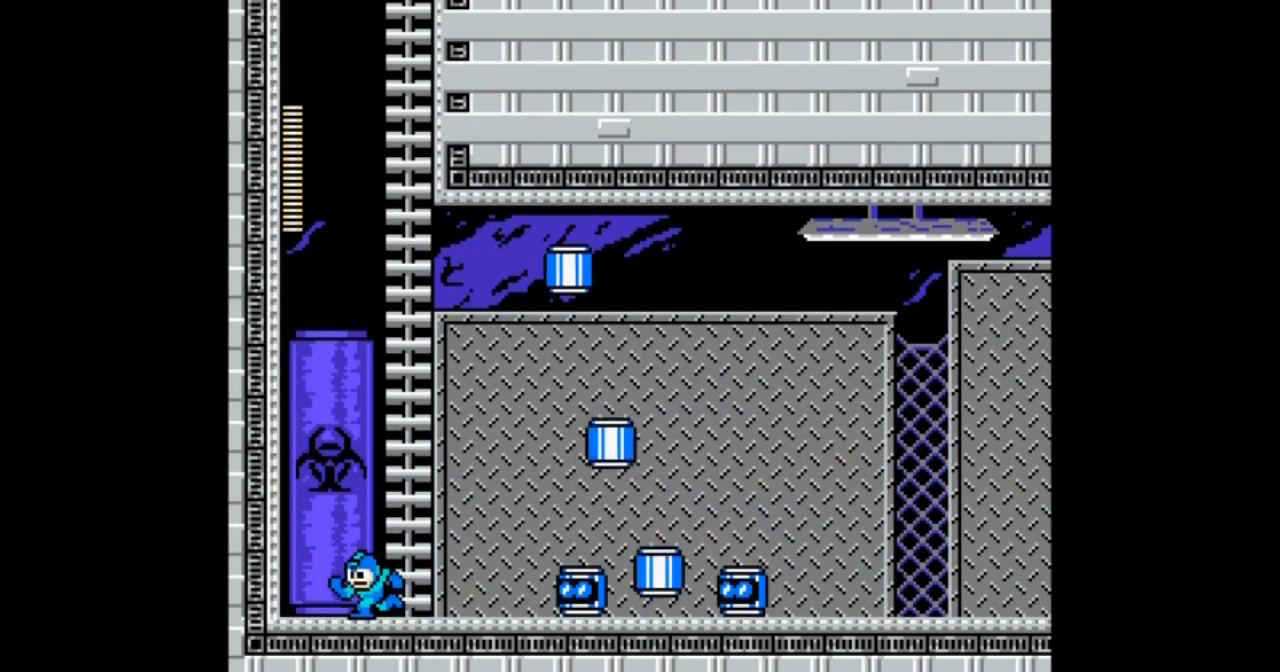
{"buttons": [], "events": [[367, "DPAD_RIGHT", "down"], [434, "DPAD_LEFT", "up"], [468, "DPAD_RIGHT", "up"]]}